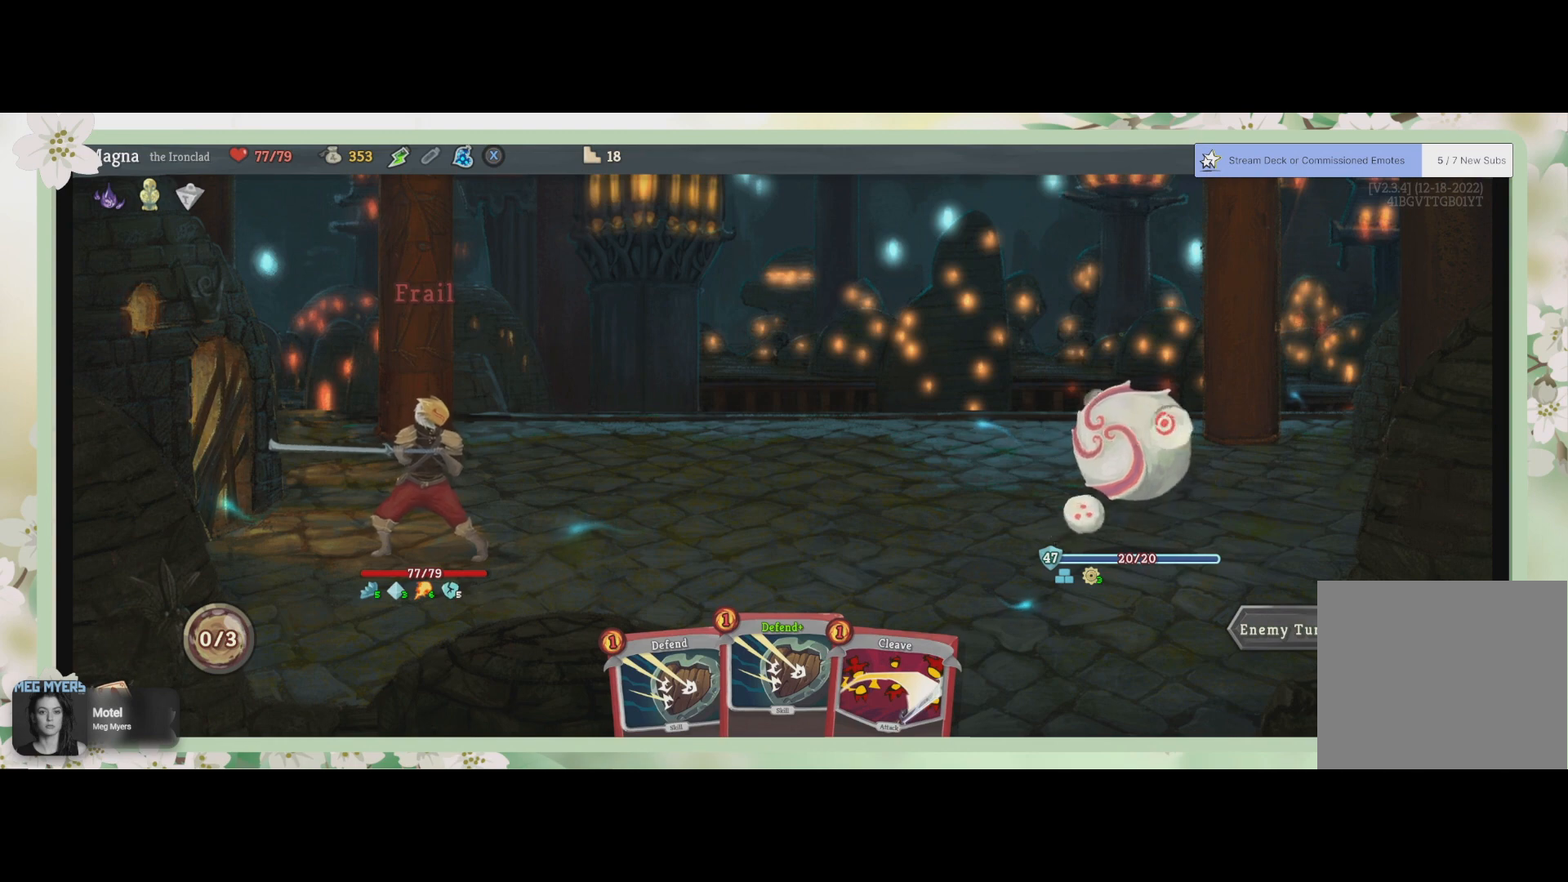
Gameplay with a controller (PlayStation layout); each line is a JSON object with the inputs held at the frame after it. "events" lists button and stick changes between this image and that frame as [ms after this image, input, new state], when the widget could be followed in between.
{"buttons": [], "left_stick": "center", "right_stick": "center", "events": [[267, "left_stick", "right"], [500, "left_stick", "center"]]}
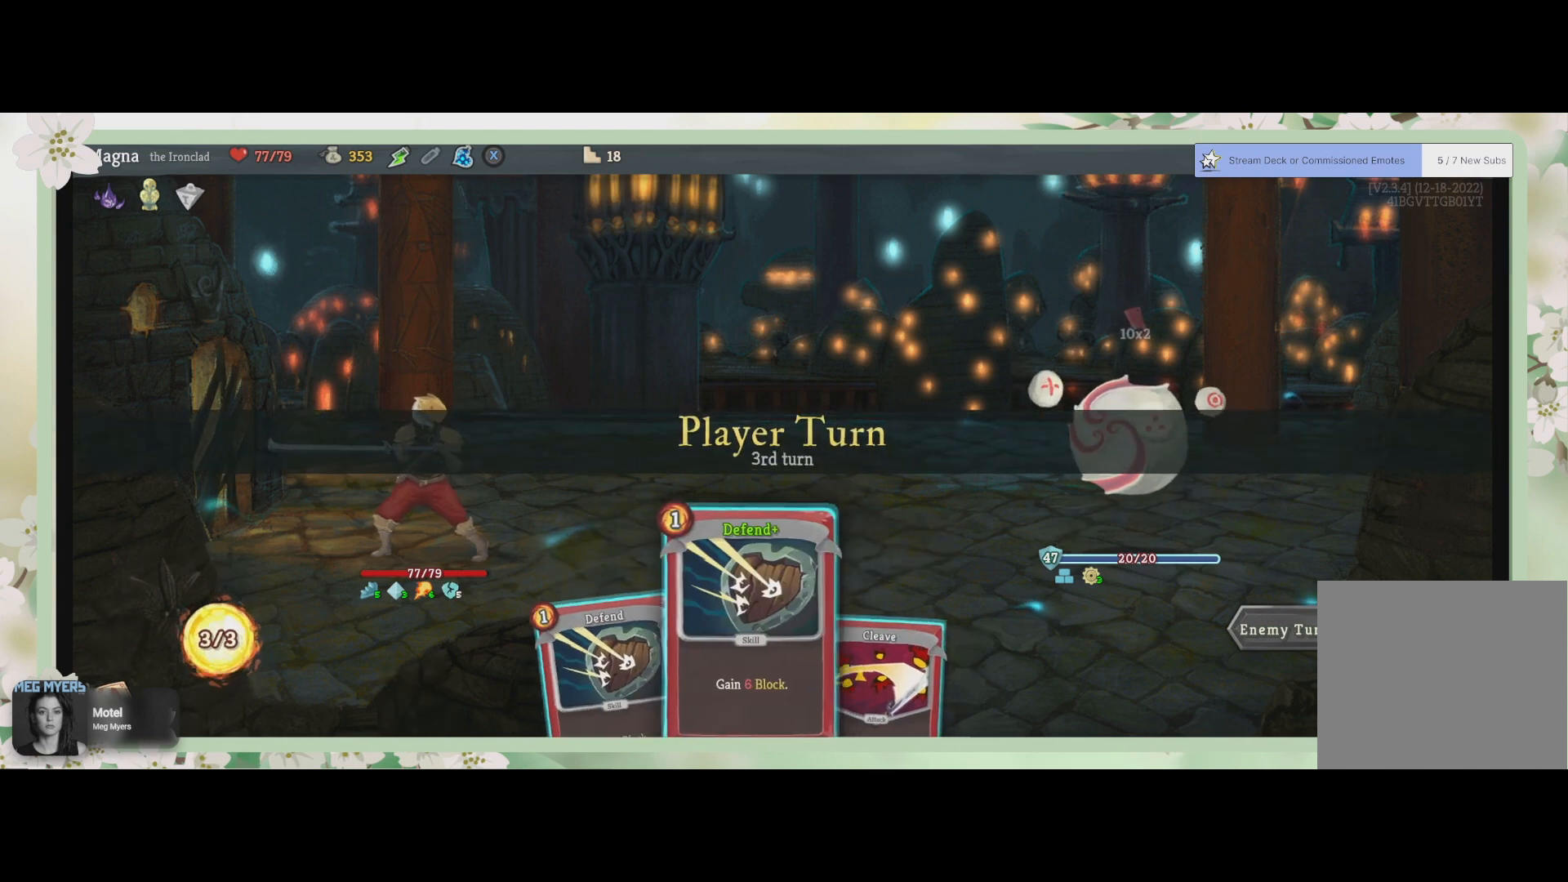
{"buttons": [], "left_stick": "center", "right_stick": "center", "events": [[267, "left_stick", "right"], [367, "left_stick", "center"]]}
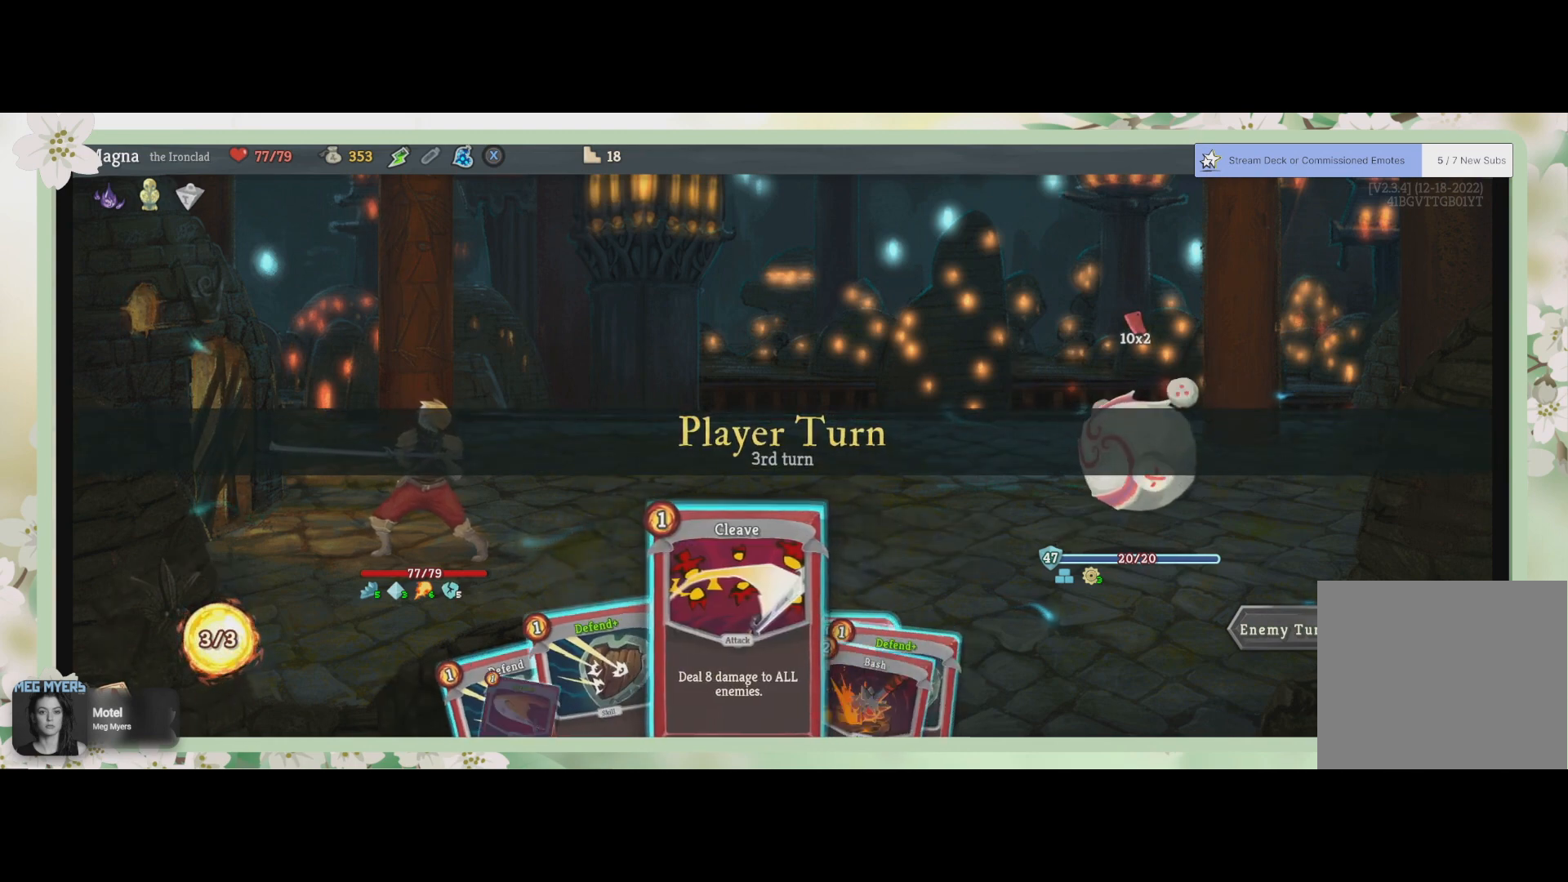
{"buttons": [], "left_stick": "center", "right_stick": "center", "events": []}
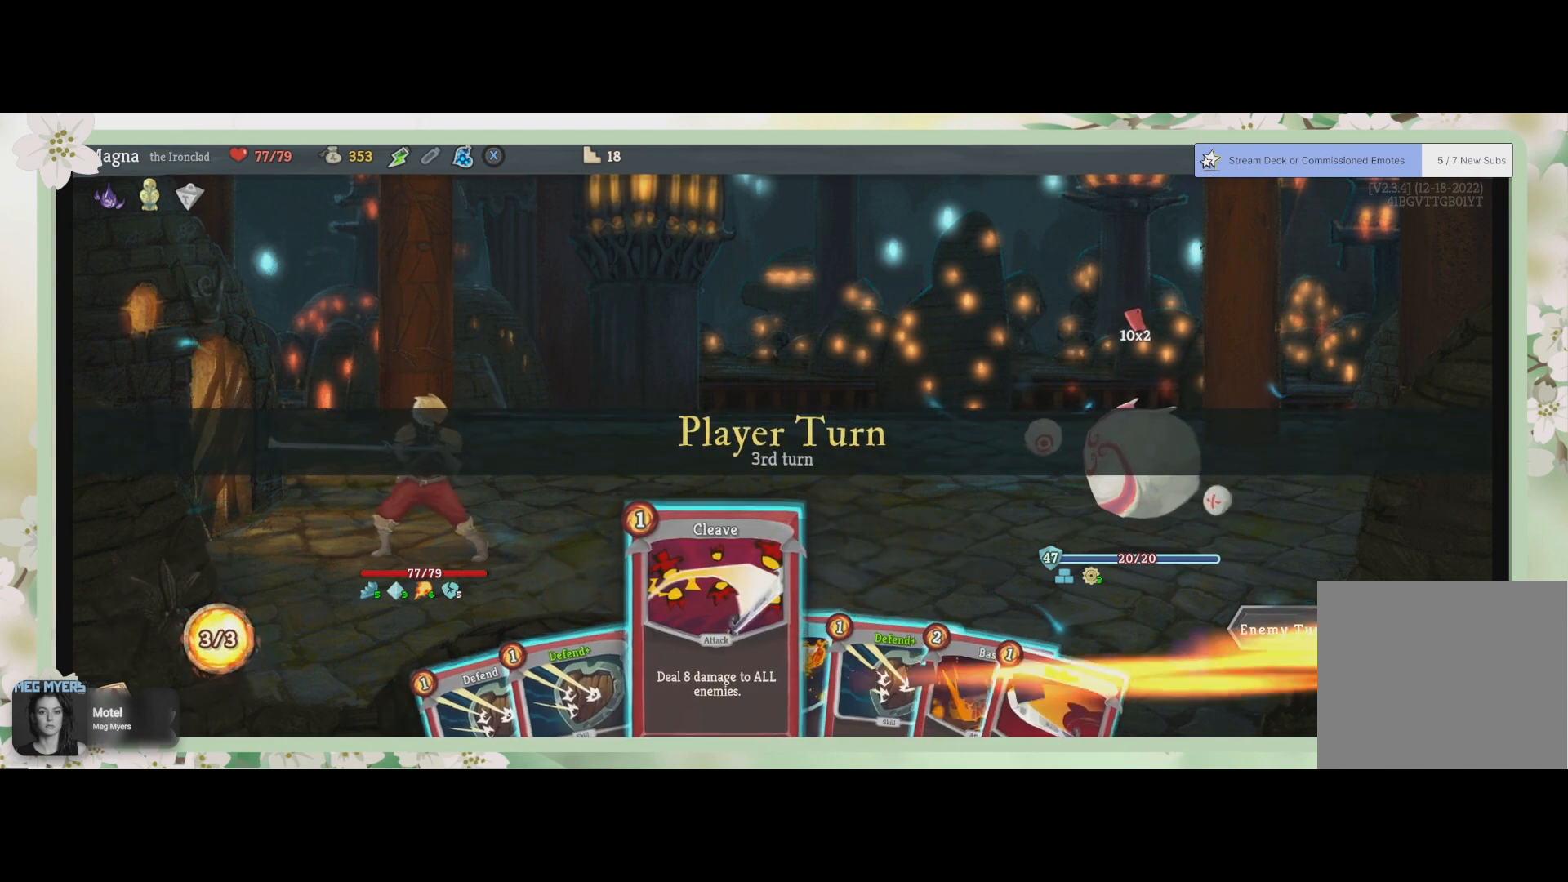
{"buttons": [], "left_stick": "center", "right_stick": "center", "events": []}
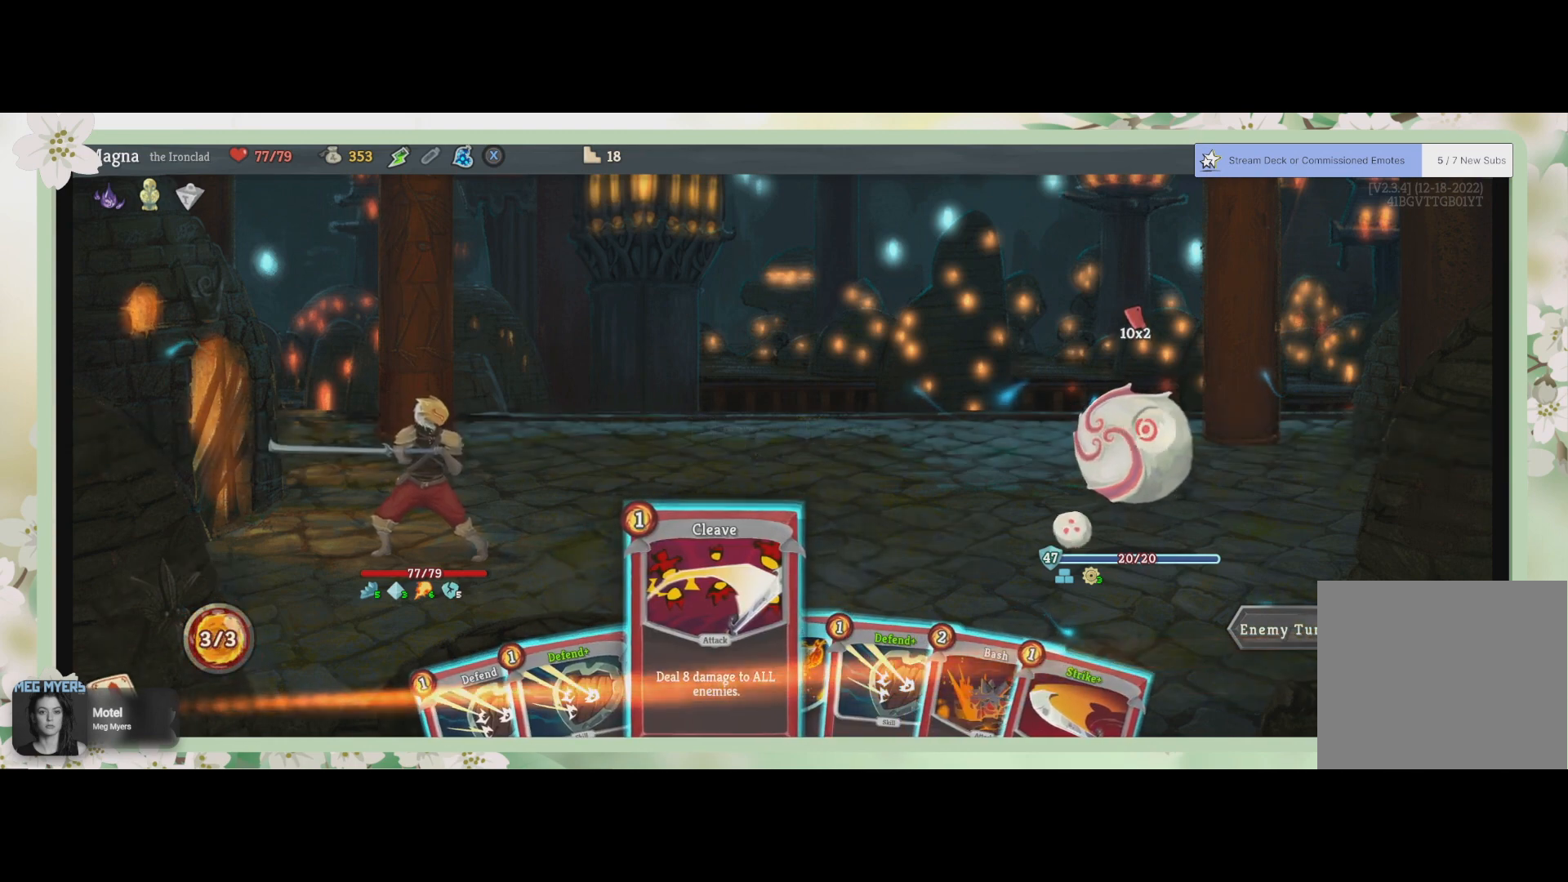
{"buttons": [], "left_stick": "center", "right_stick": "center", "events": []}
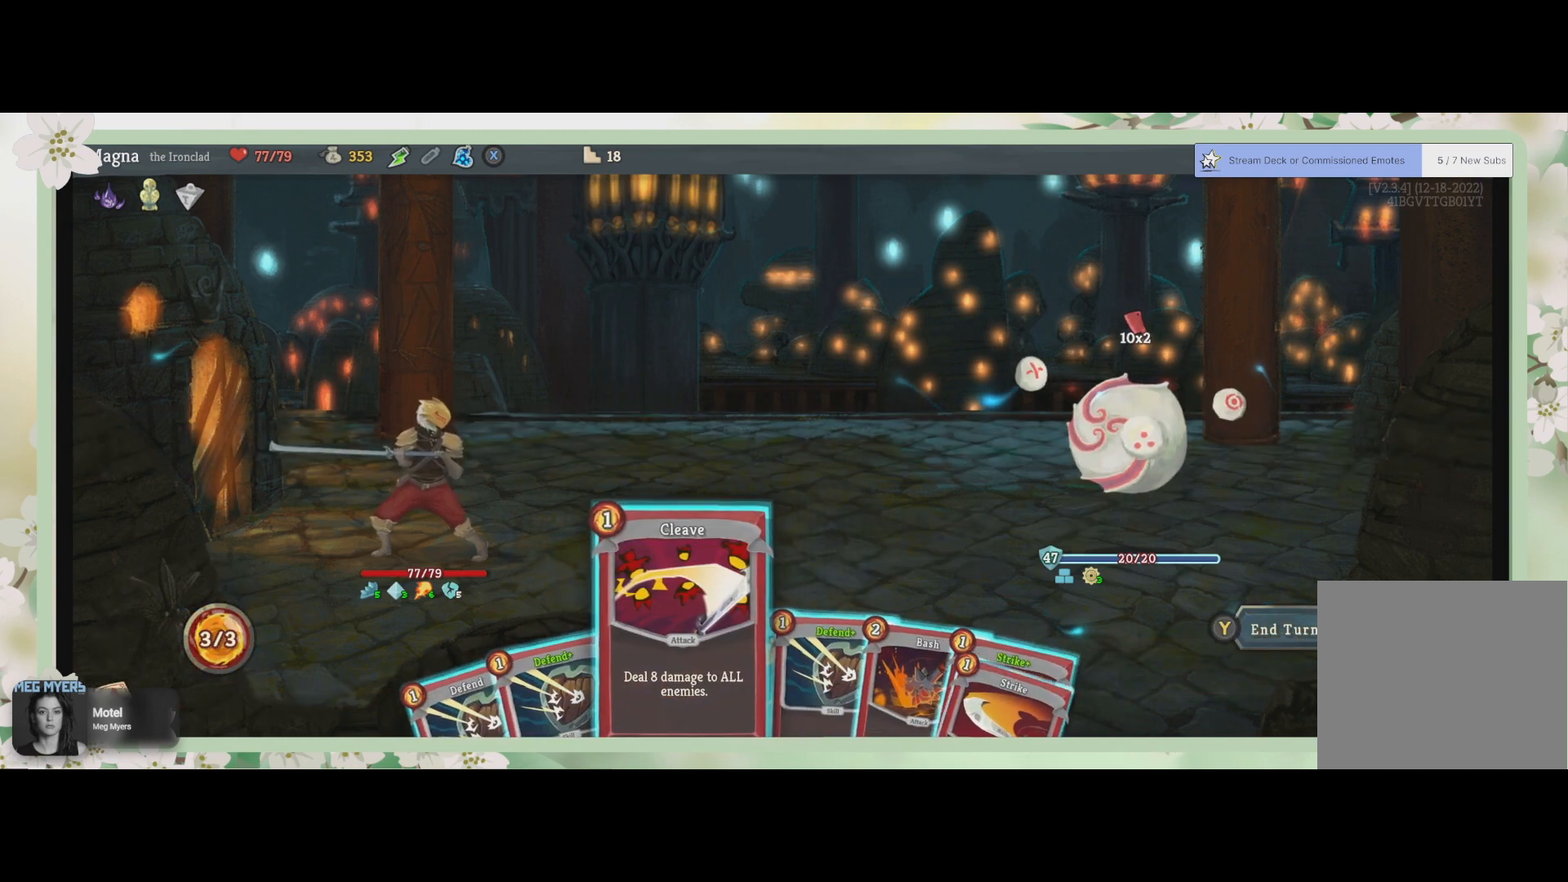
{"buttons": [], "left_stick": "center", "right_stick": "center", "events": []}
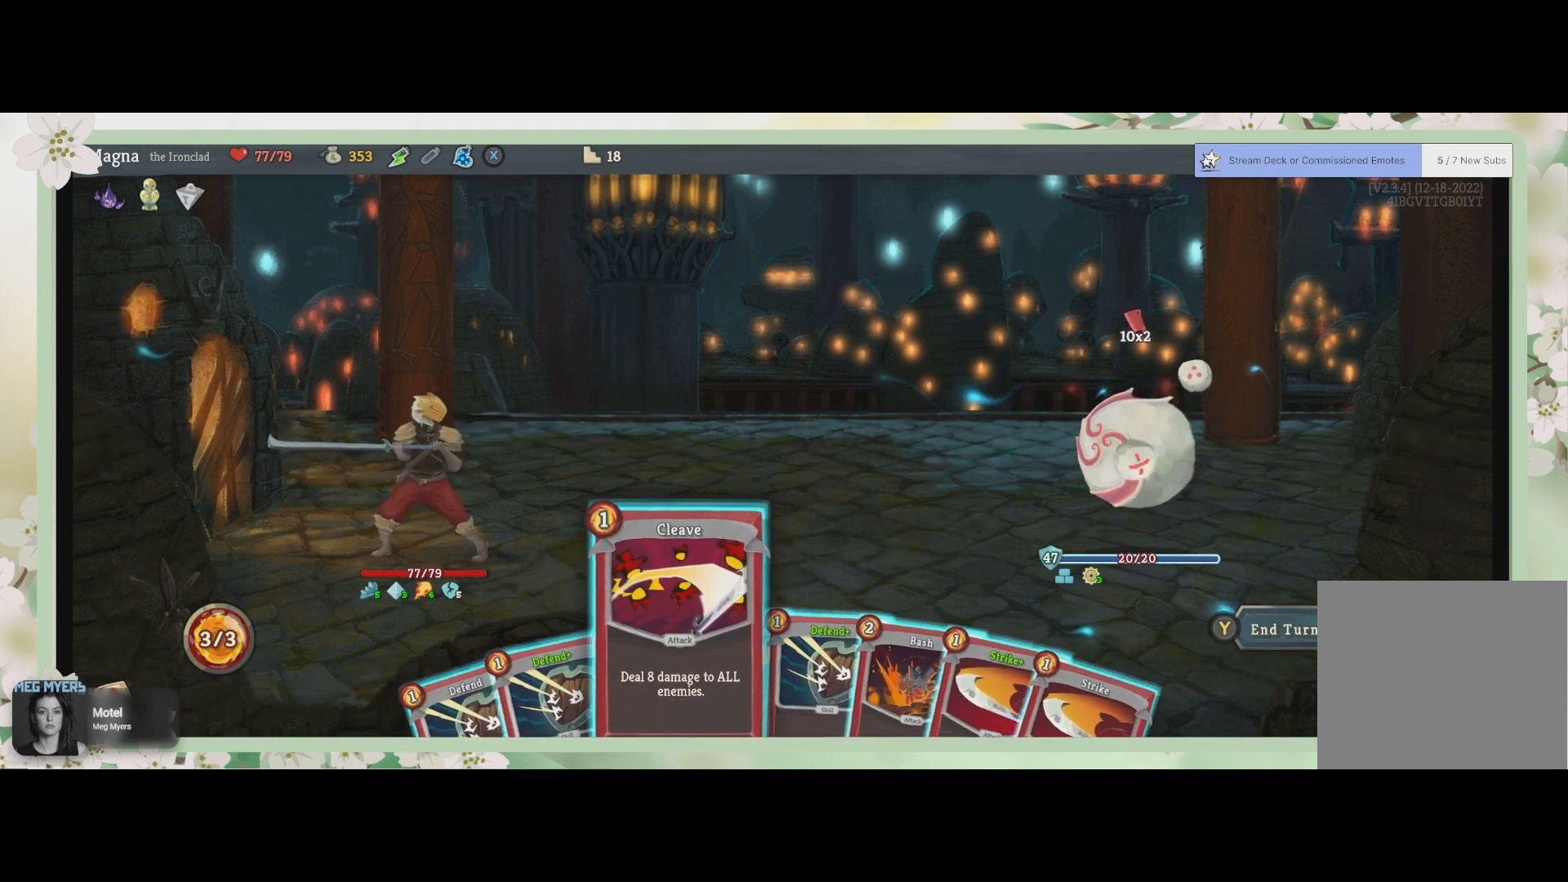
{"buttons": [], "left_stick": "center", "right_stick": "center", "events": [[167, "left_stick", "right"], [333, "left_stick", "center"]]}
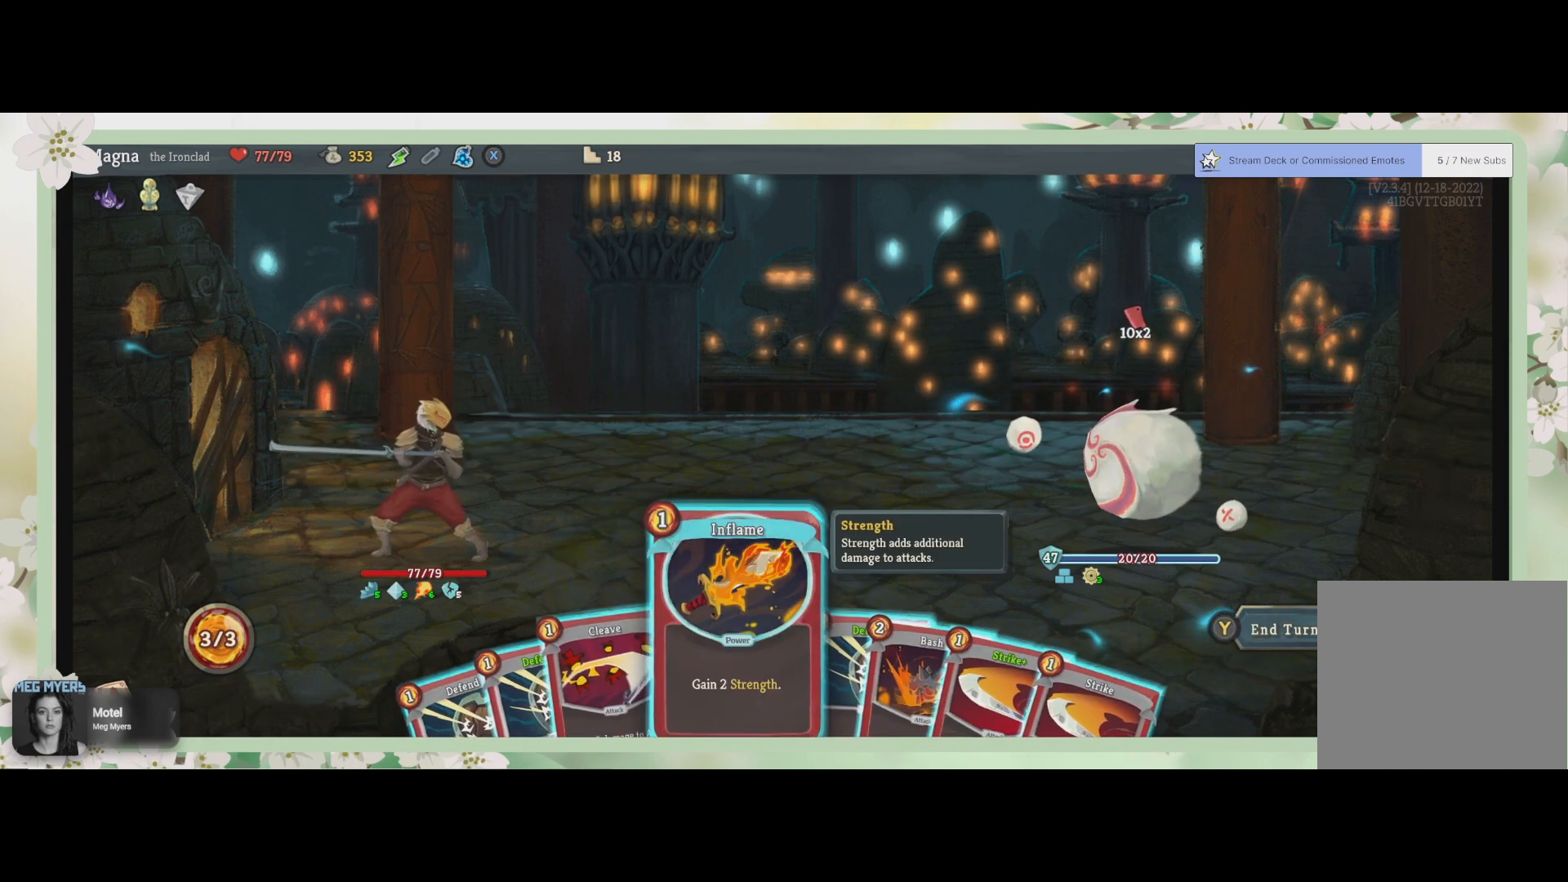
{"buttons": [], "left_stick": "center", "right_stick": "center", "events": []}
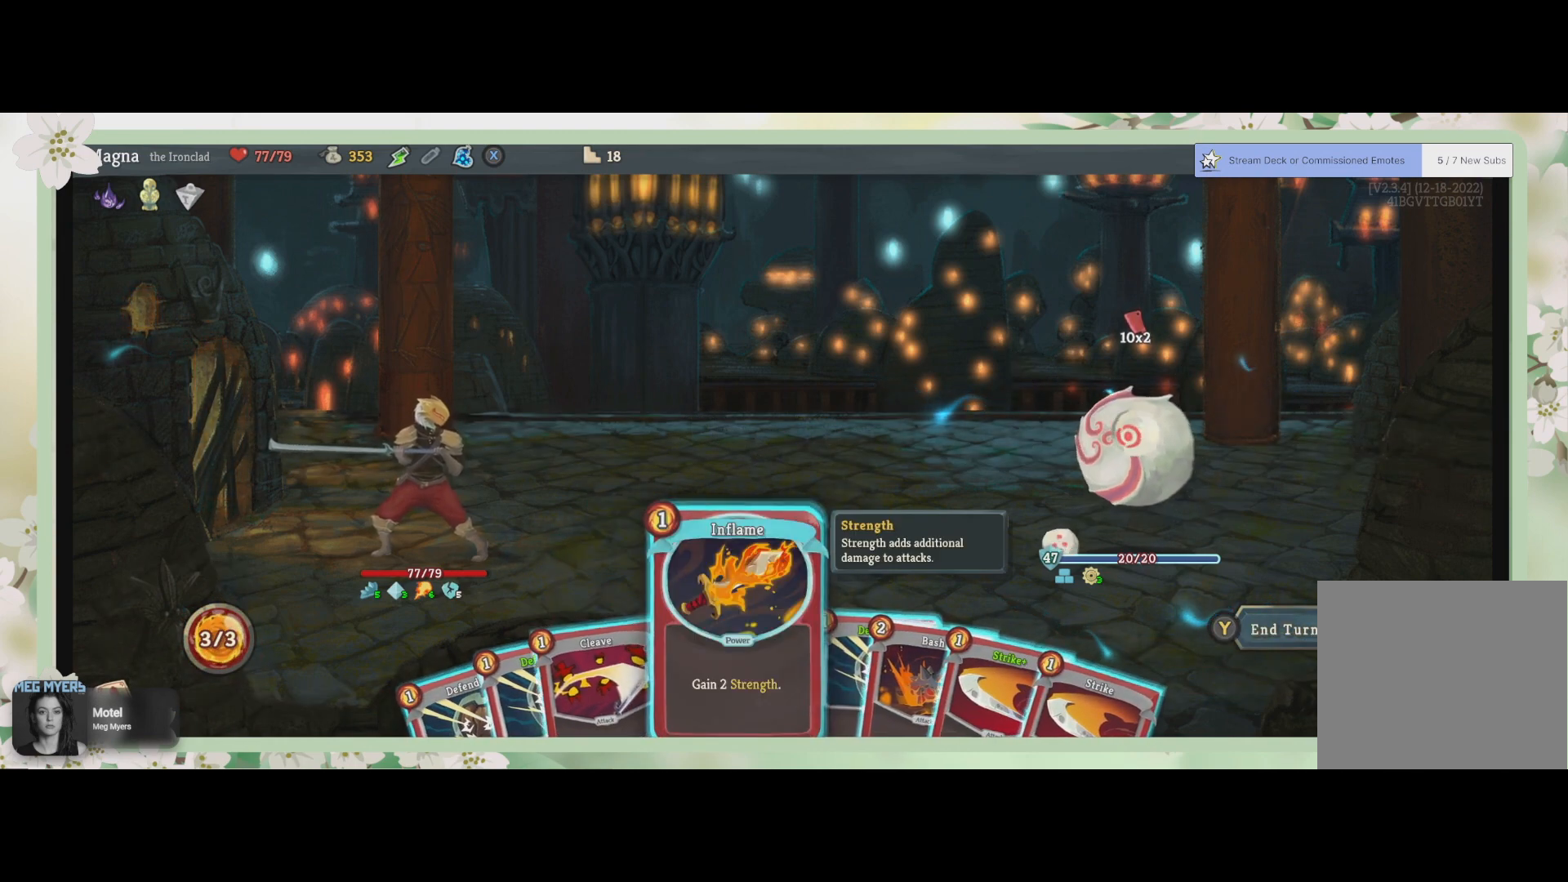
{"buttons": [], "left_stick": "center", "right_stick": "center", "events": []}
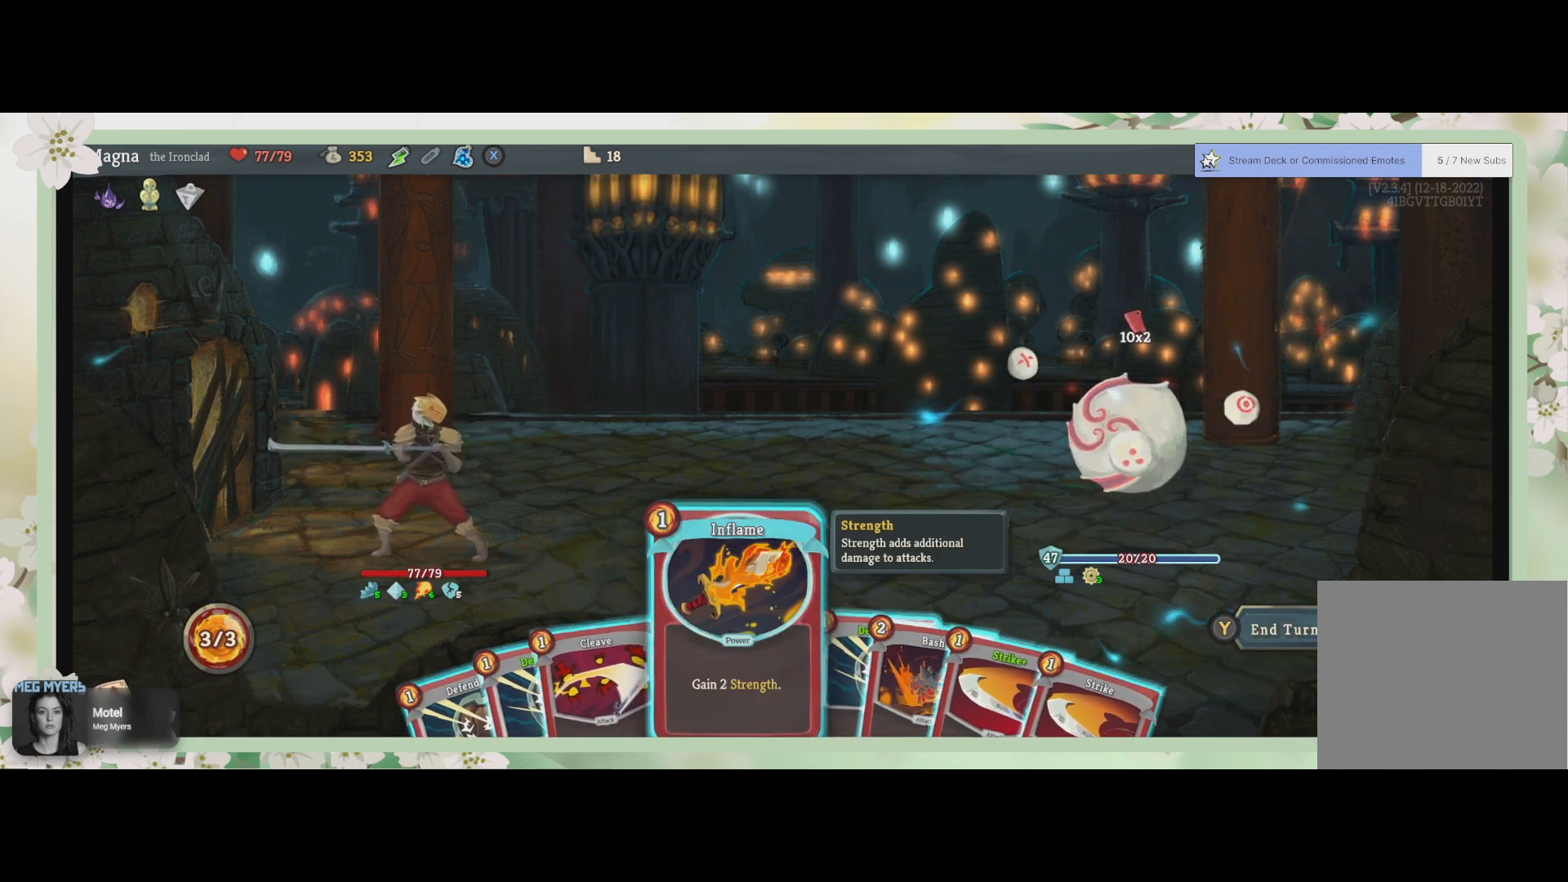
{"buttons": [], "left_stick": "center", "right_stick": "center", "events": [[133, "left_stick", "left"], [267, "left_stick", "center"]]}
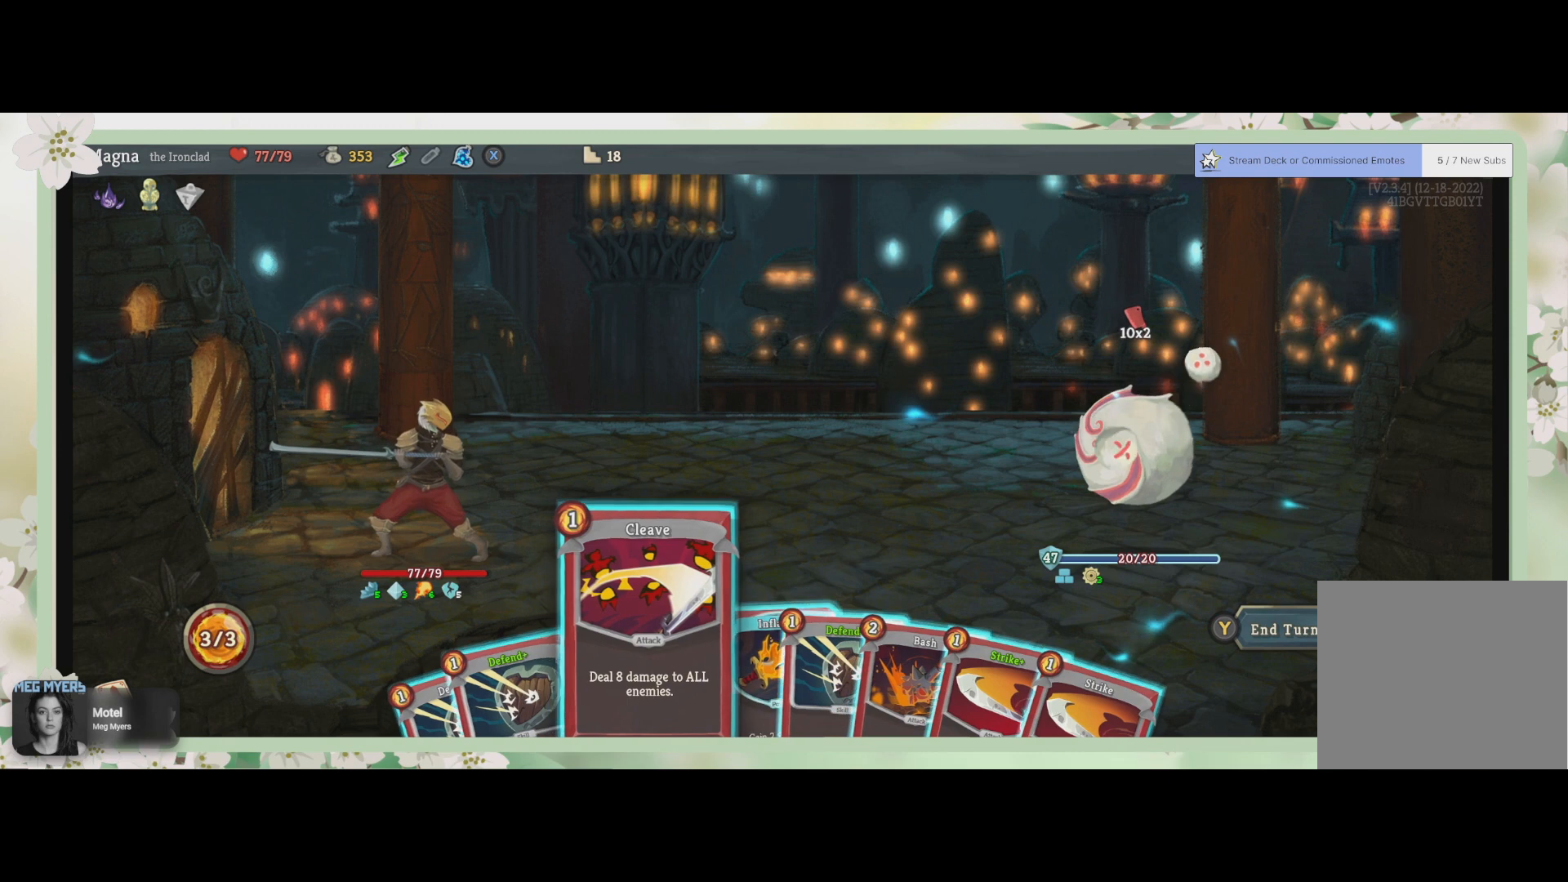
{"buttons": [], "left_stick": "center", "right_stick": "center", "events": []}
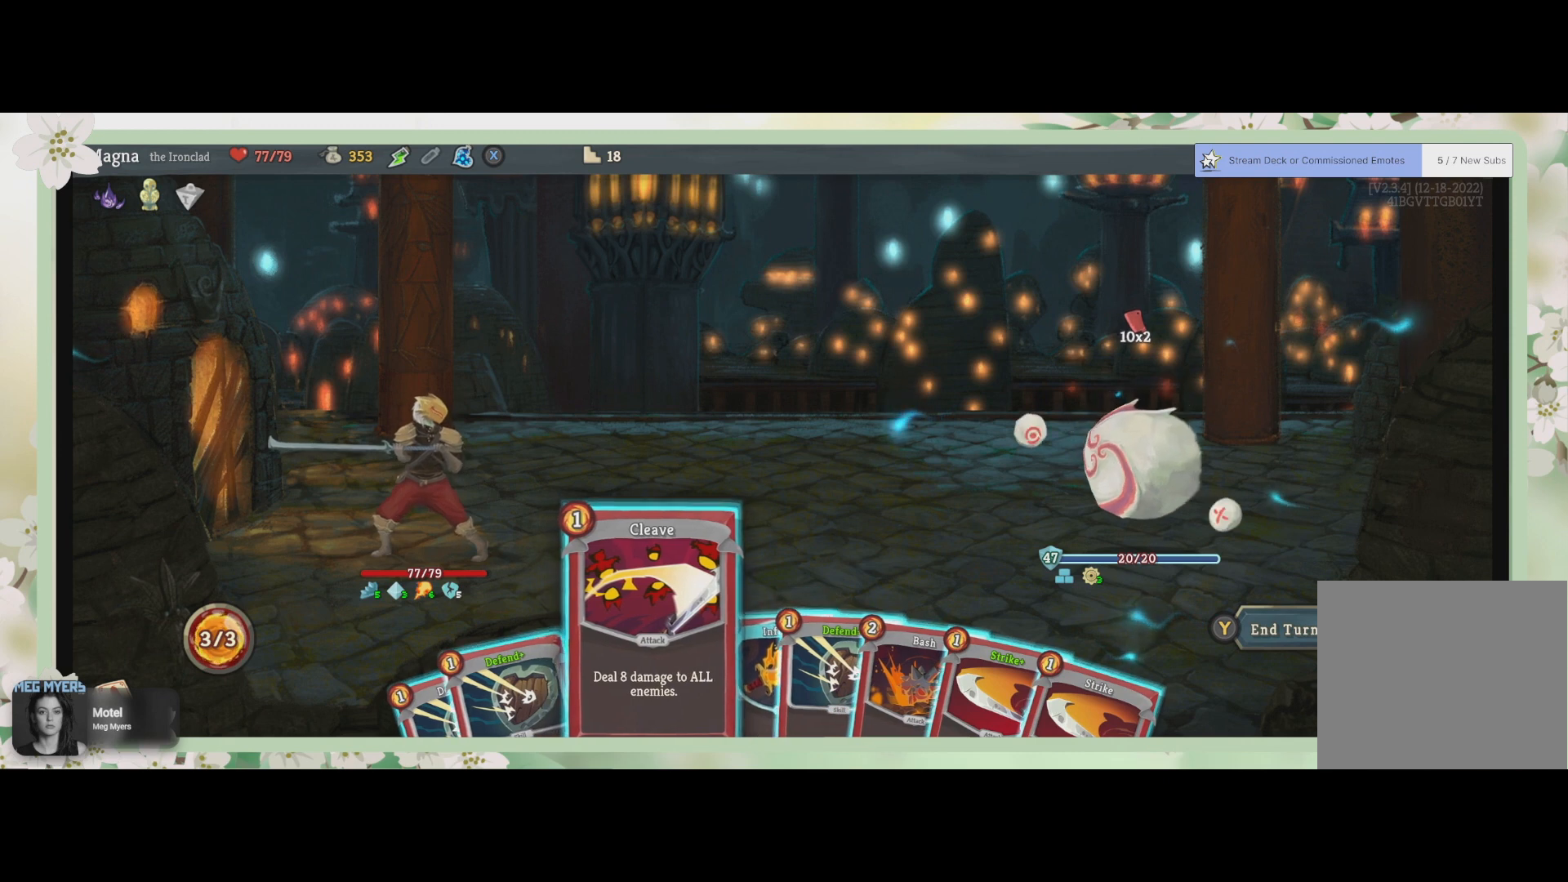
{"buttons": [], "left_stick": "center", "right_stick": "center", "events": [[67, "left_stick", "right"], [200, "left_stick", "center"], [367, "left_stick", "right"], [467, "left_stick", "center"]]}
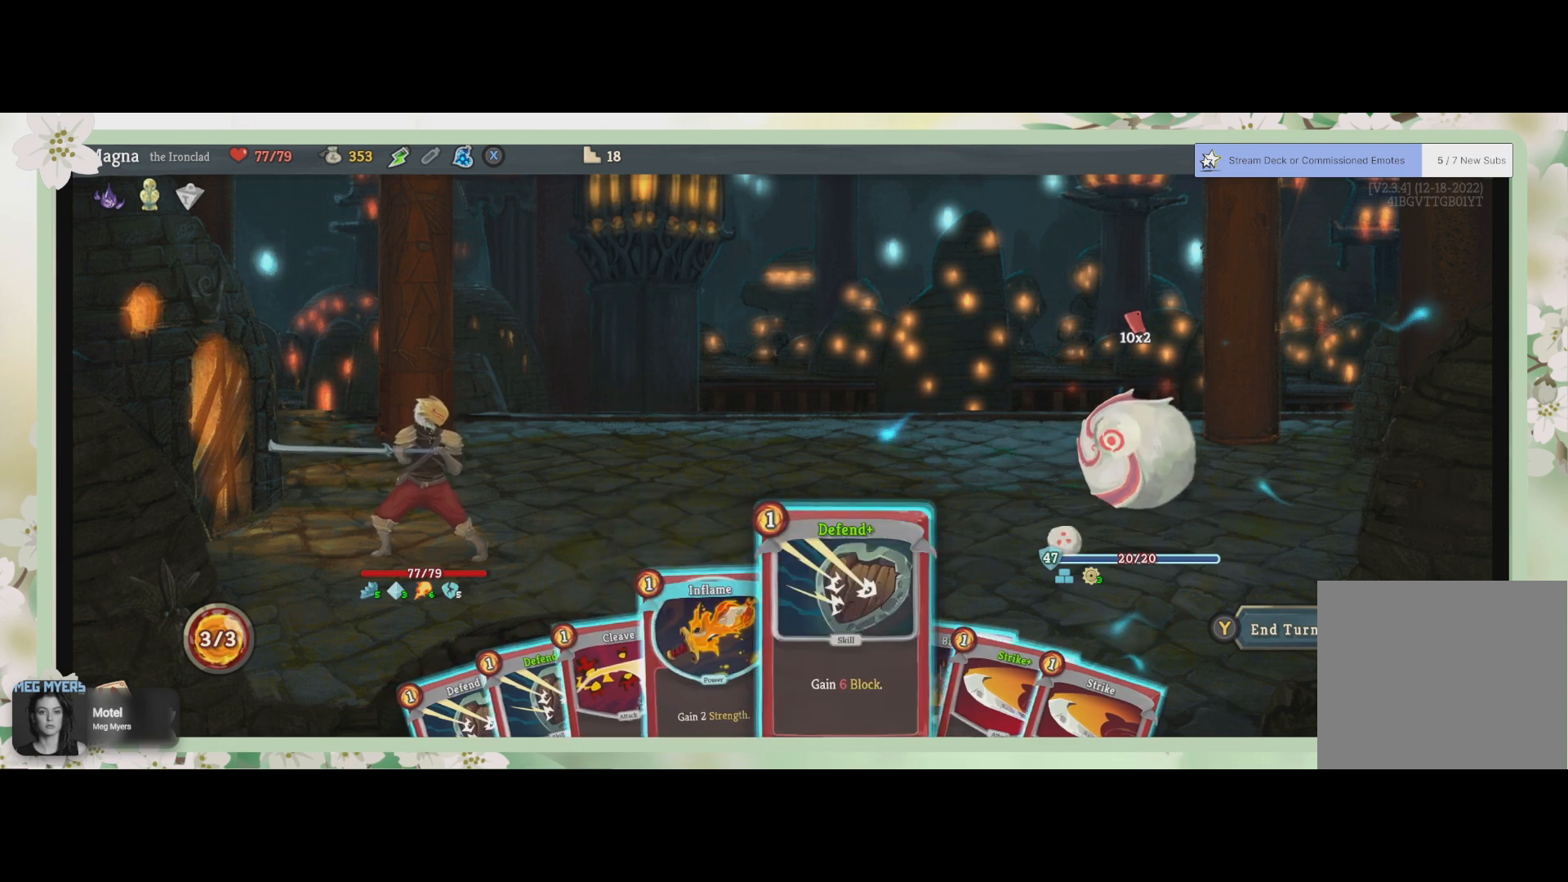
{"buttons": [], "left_stick": "center", "right_stick": "center", "events": []}
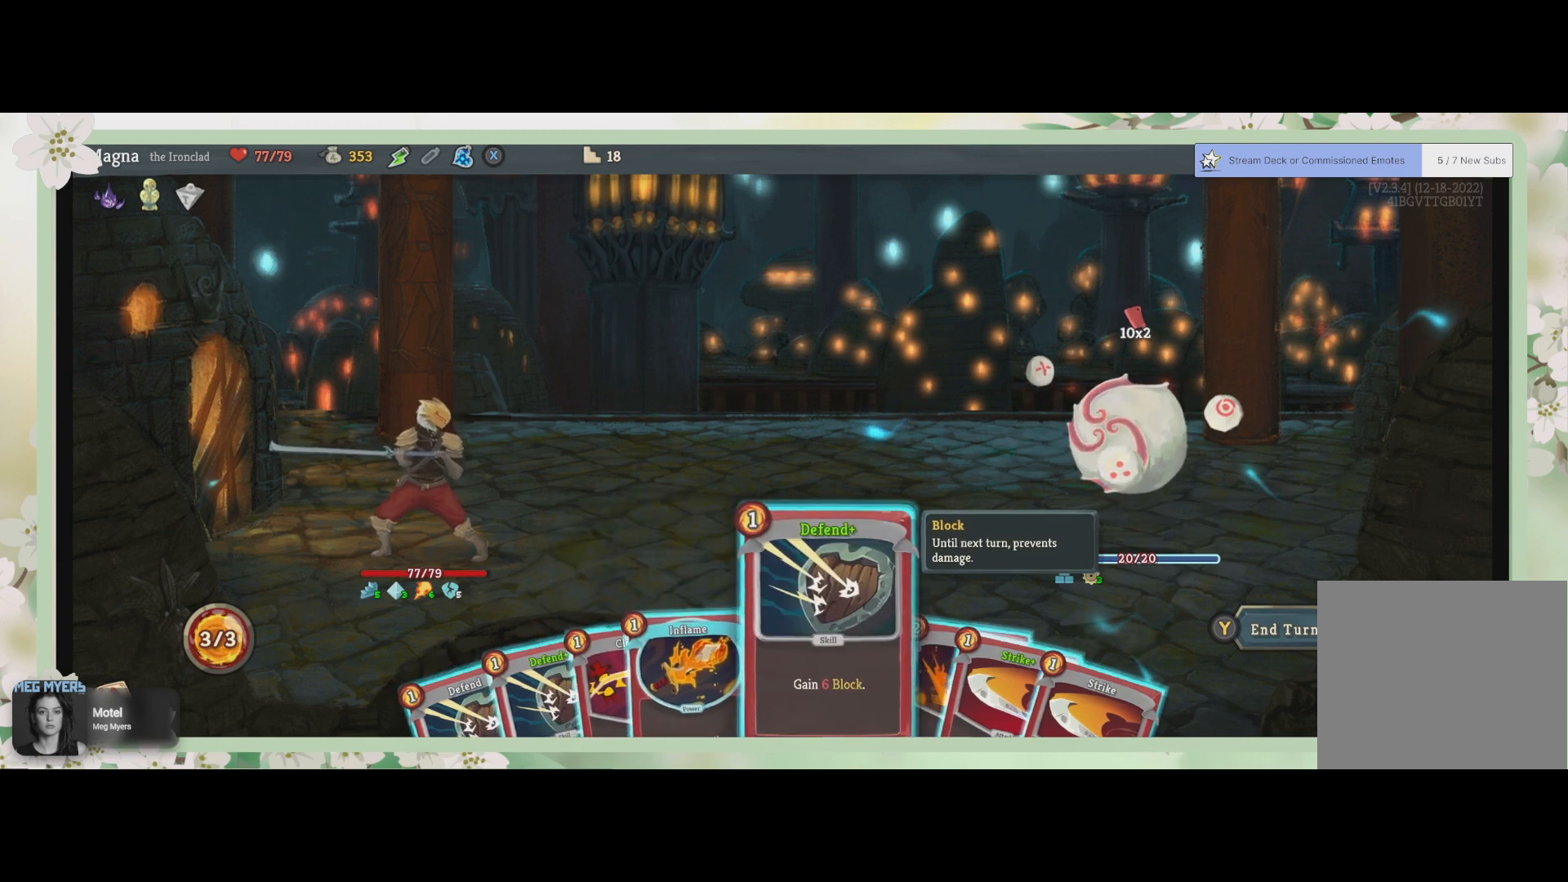
{"buttons": [], "left_stick": "center", "right_stick": "center", "events": []}
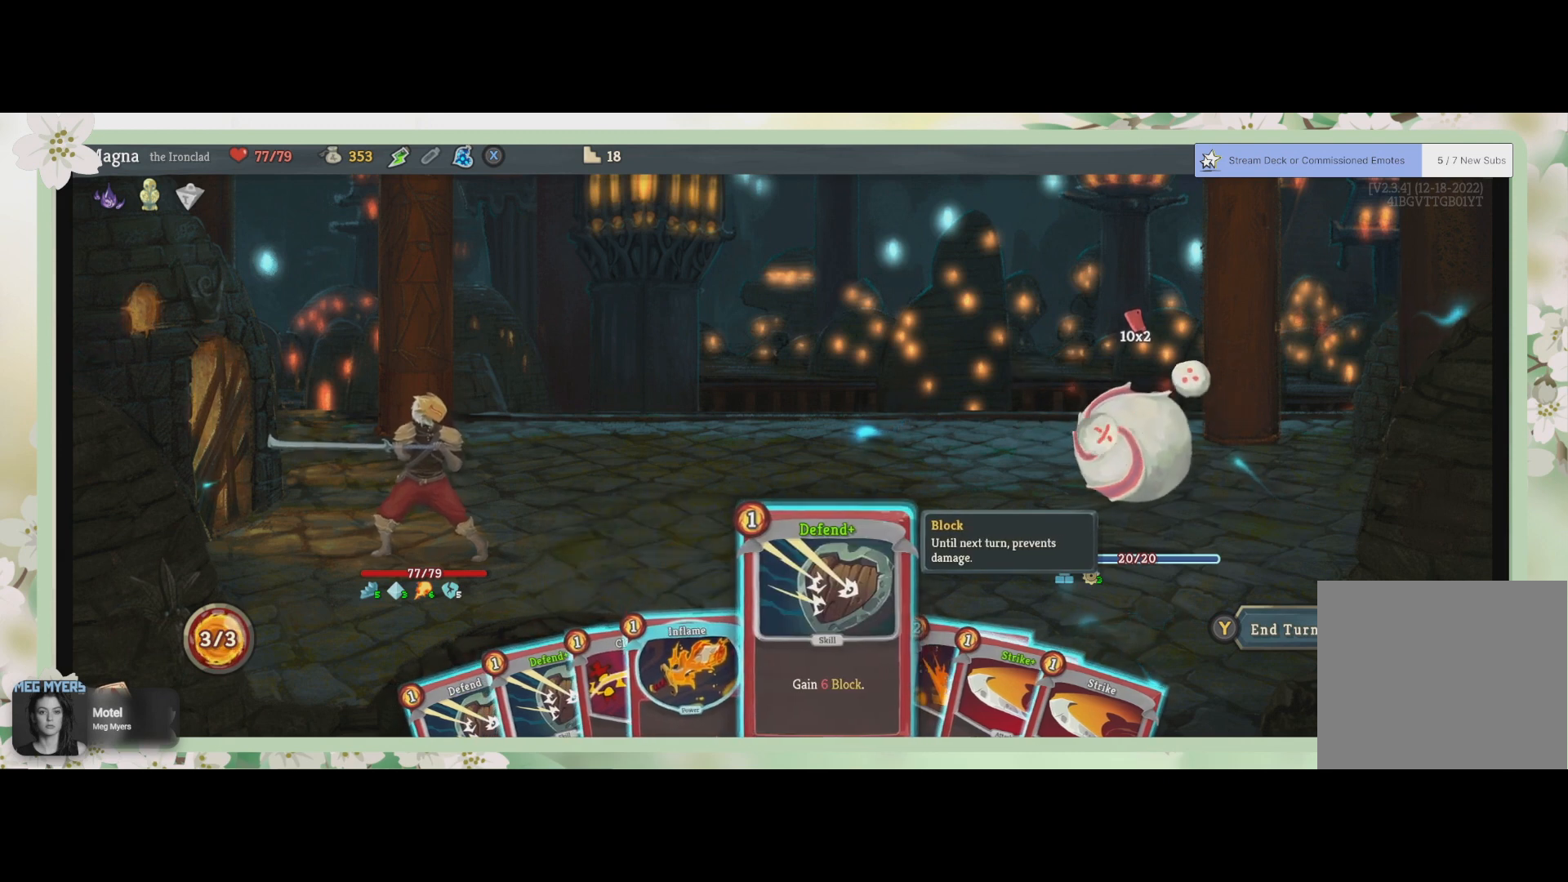
{"buttons": [], "left_stick": "center", "right_stick": "center", "events": []}
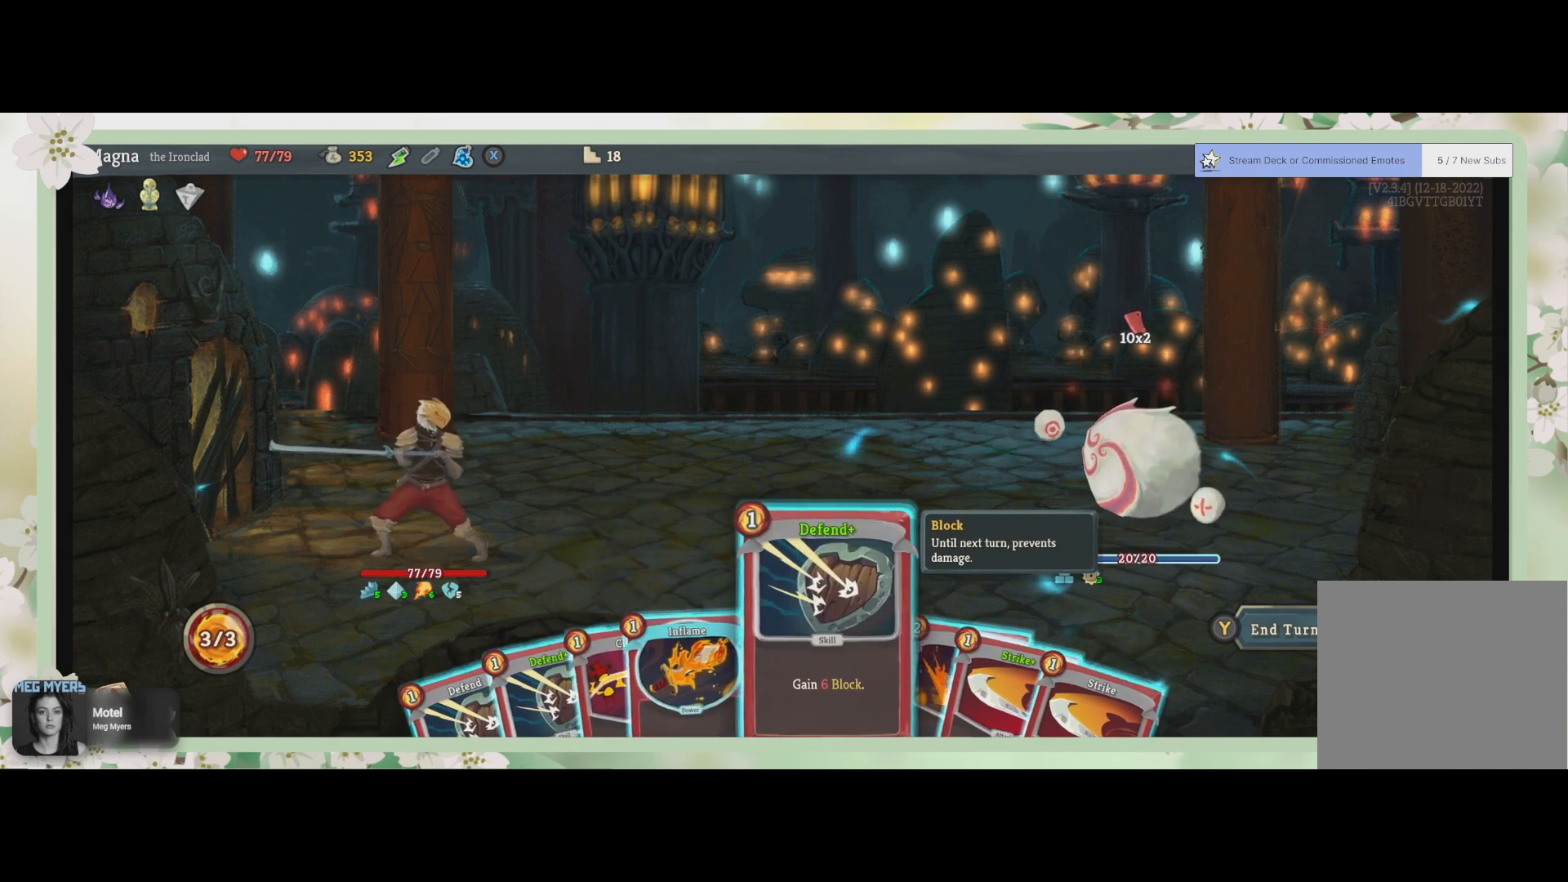
{"buttons": [], "left_stick": "center", "right_stick": "center", "events": []}
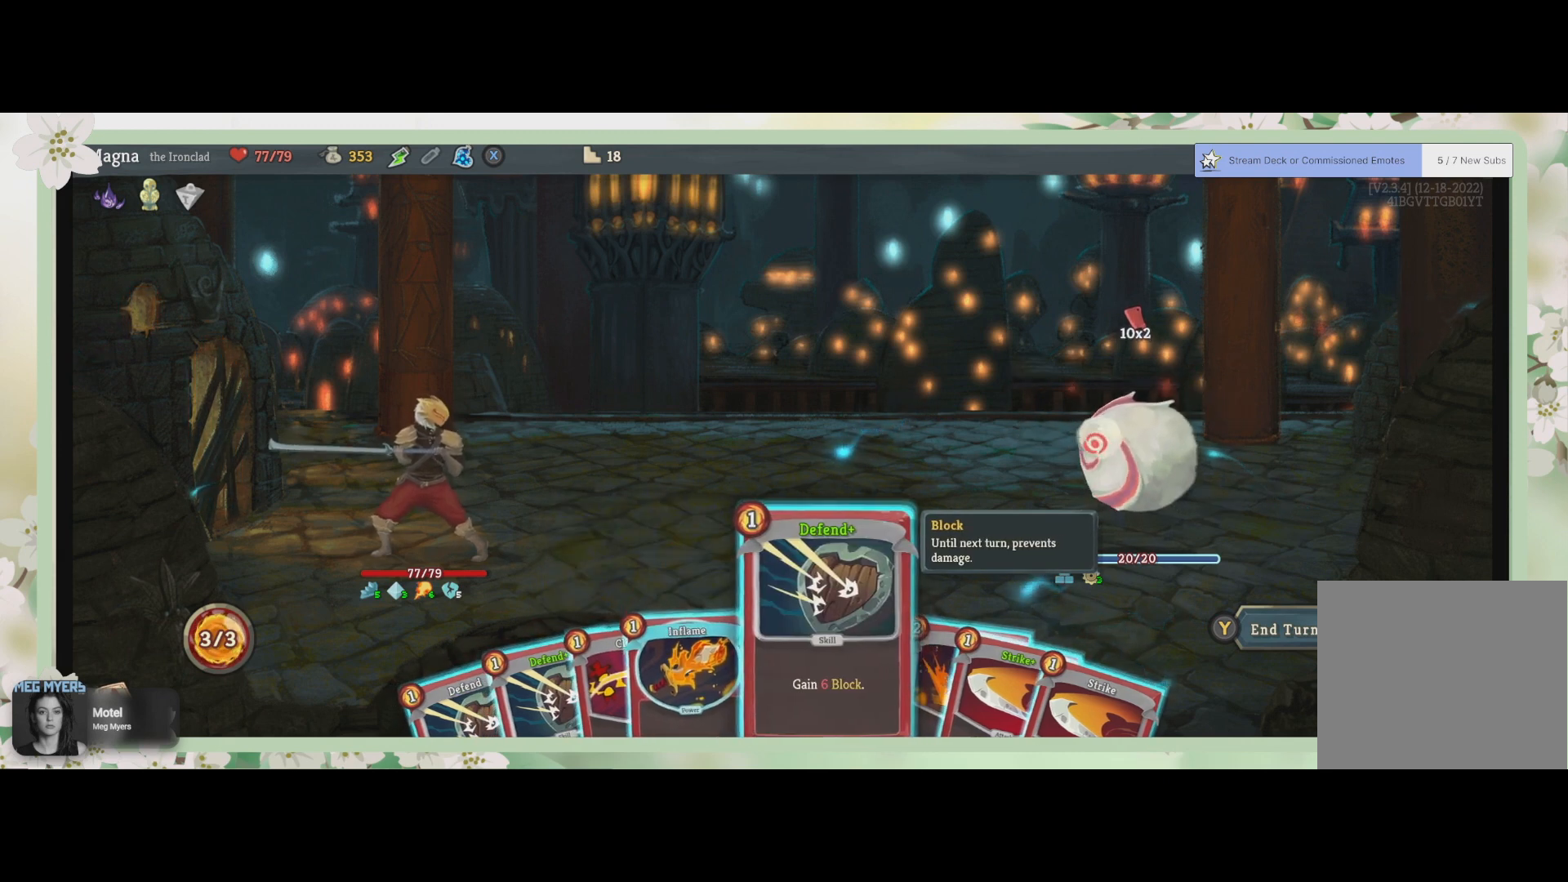
{"buttons": [], "left_stick": "center", "right_stick": "center", "events": []}
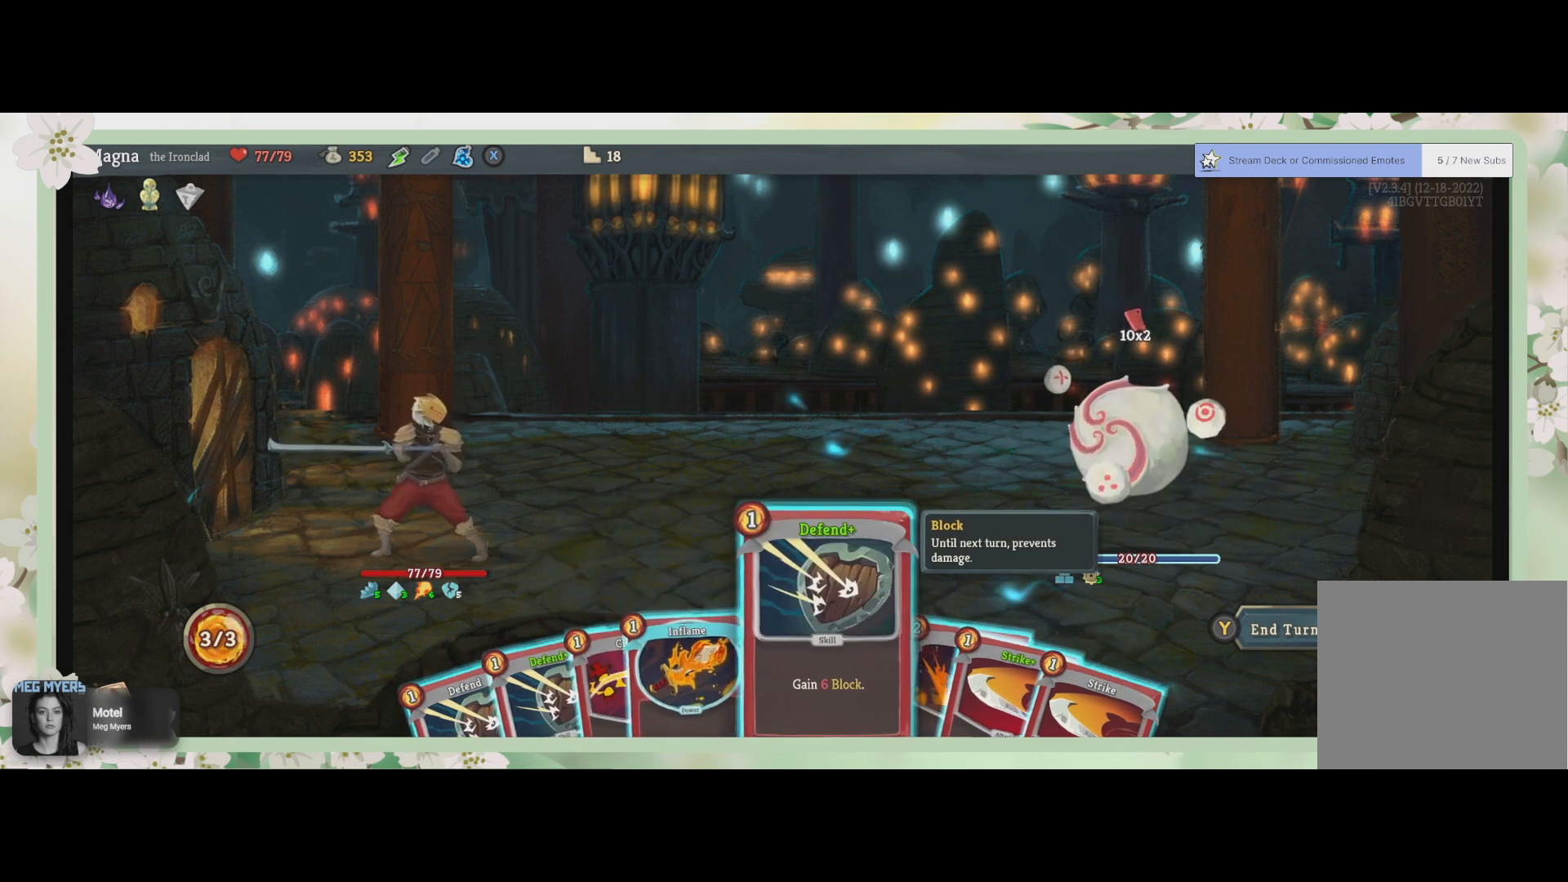
{"buttons": [], "left_stick": "center", "right_stick": "center", "events": []}
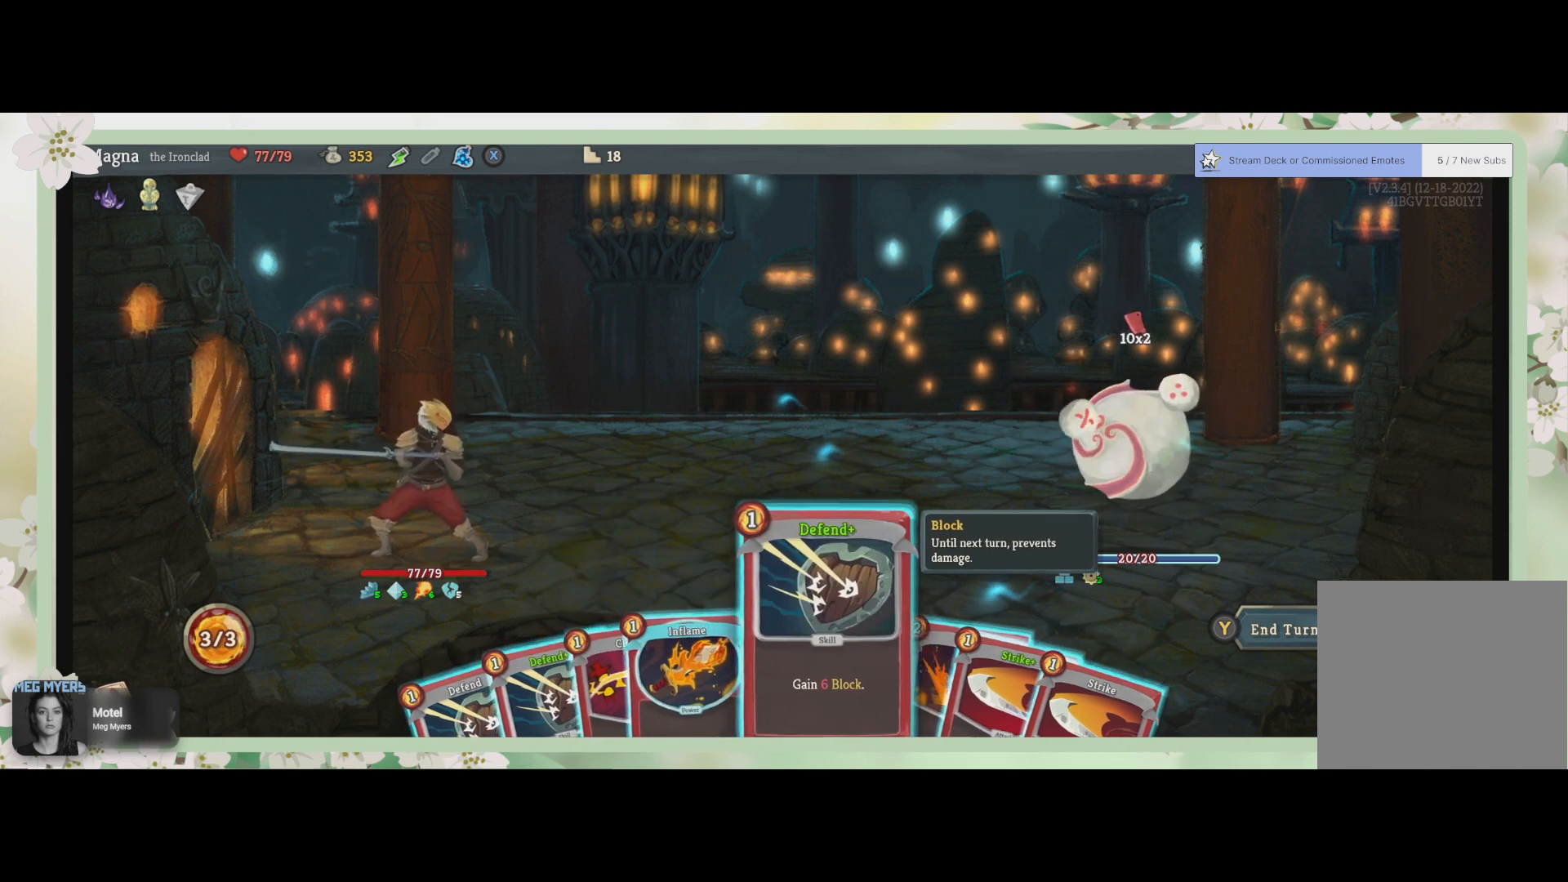
{"buttons": [], "left_stick": "center", "right_stick": "center", "events": []}
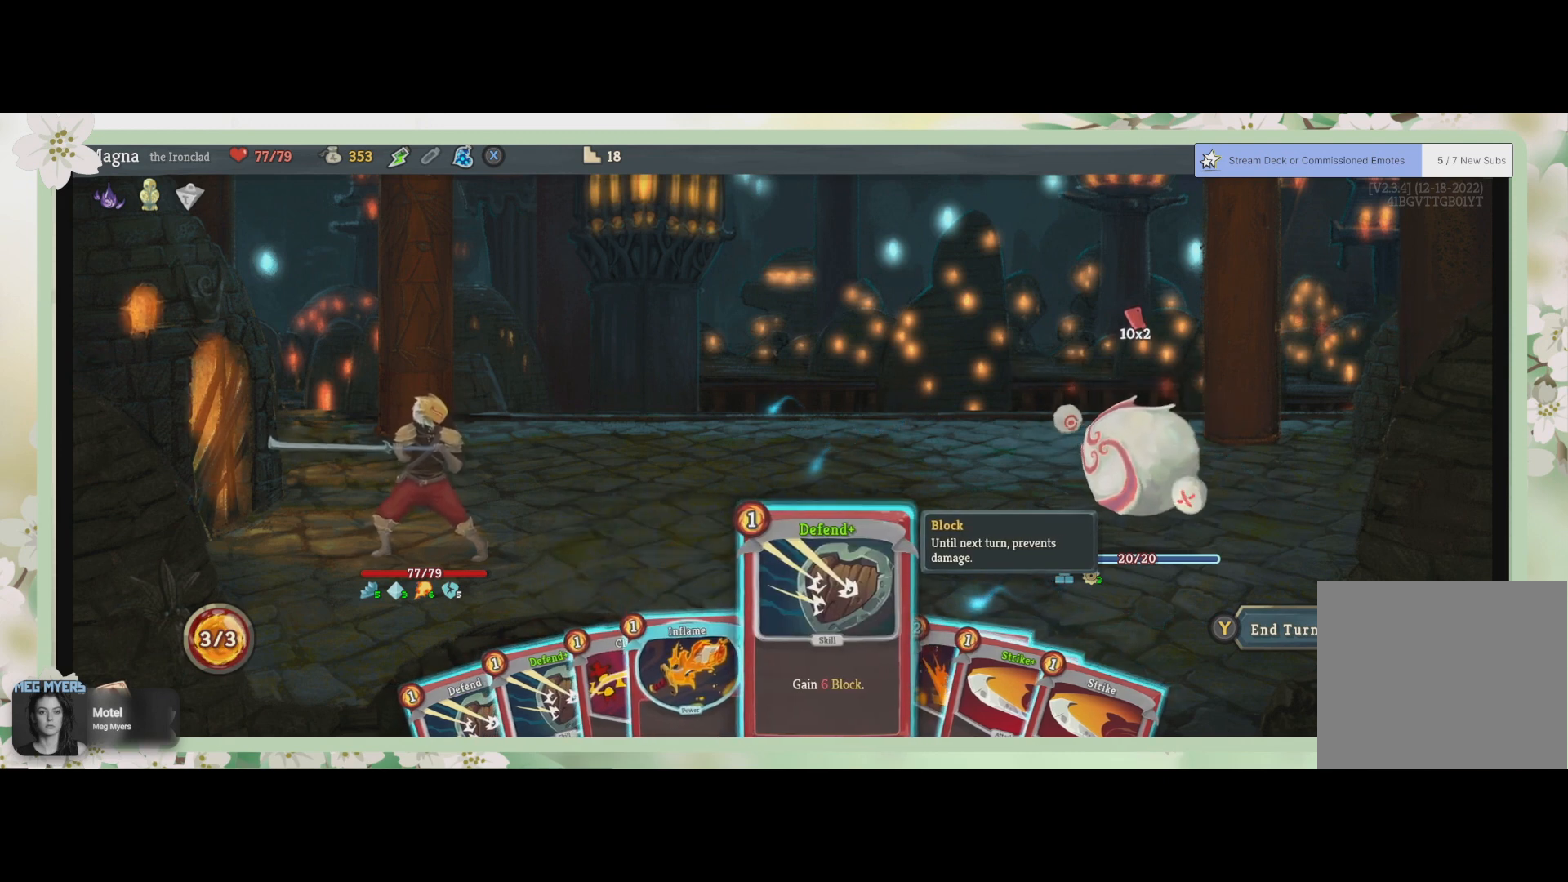
{"buttons": ["CROSS"], "left_stick": "center", "right_stick": "center", "events": [[433, "CROSS", "down"]]}
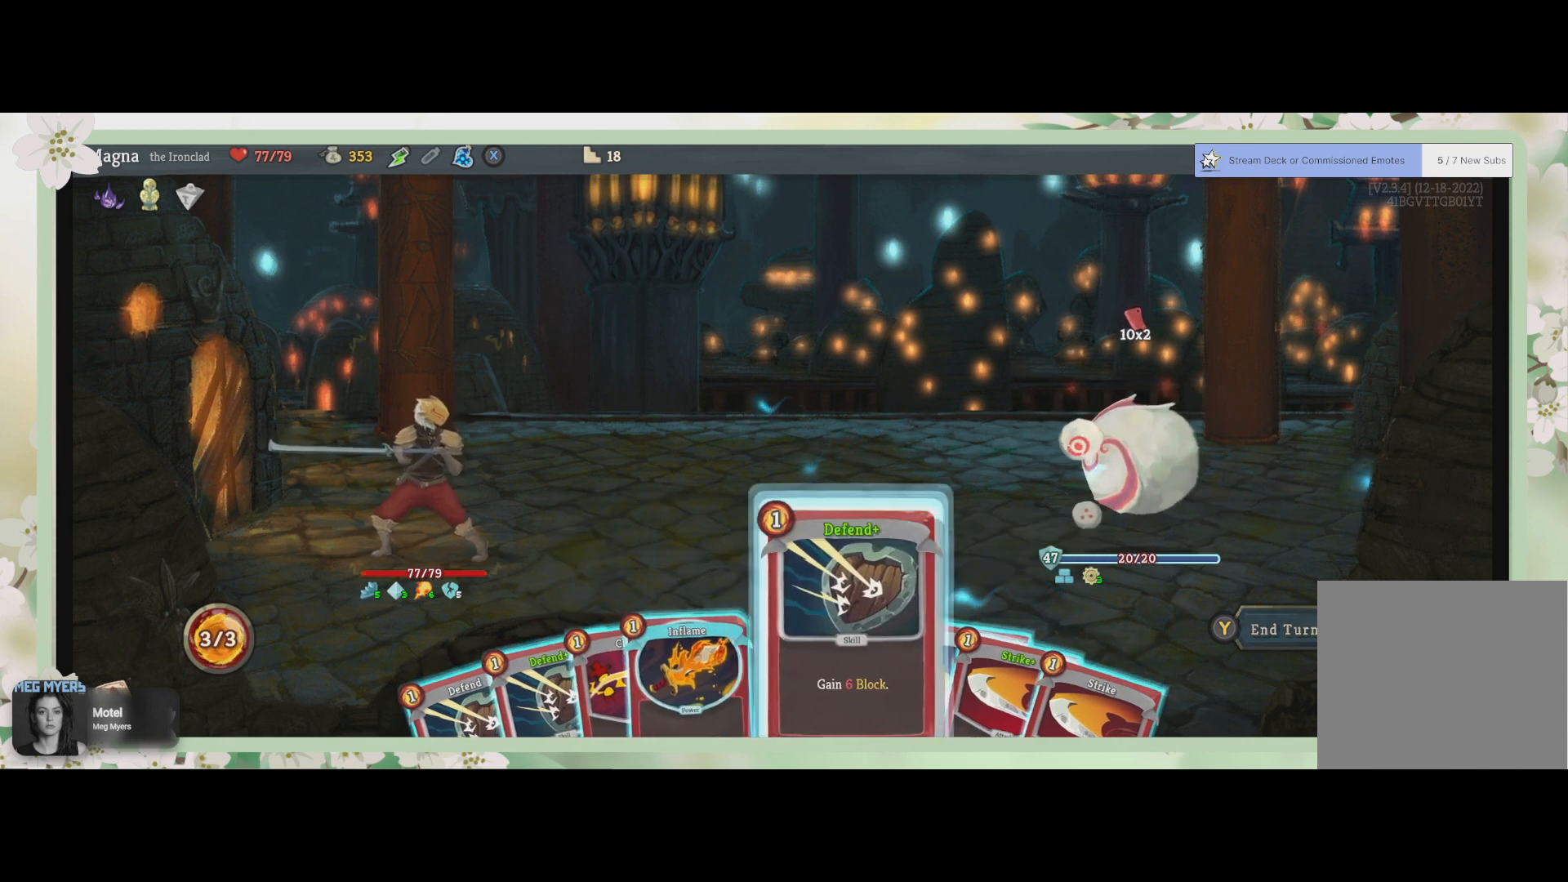
{"buttons": ["CROSS"], "left_stick": "center", "right_stick": "center", "events": [[33, "CROSS", "up"], [433, "CROSS", "down"]]}
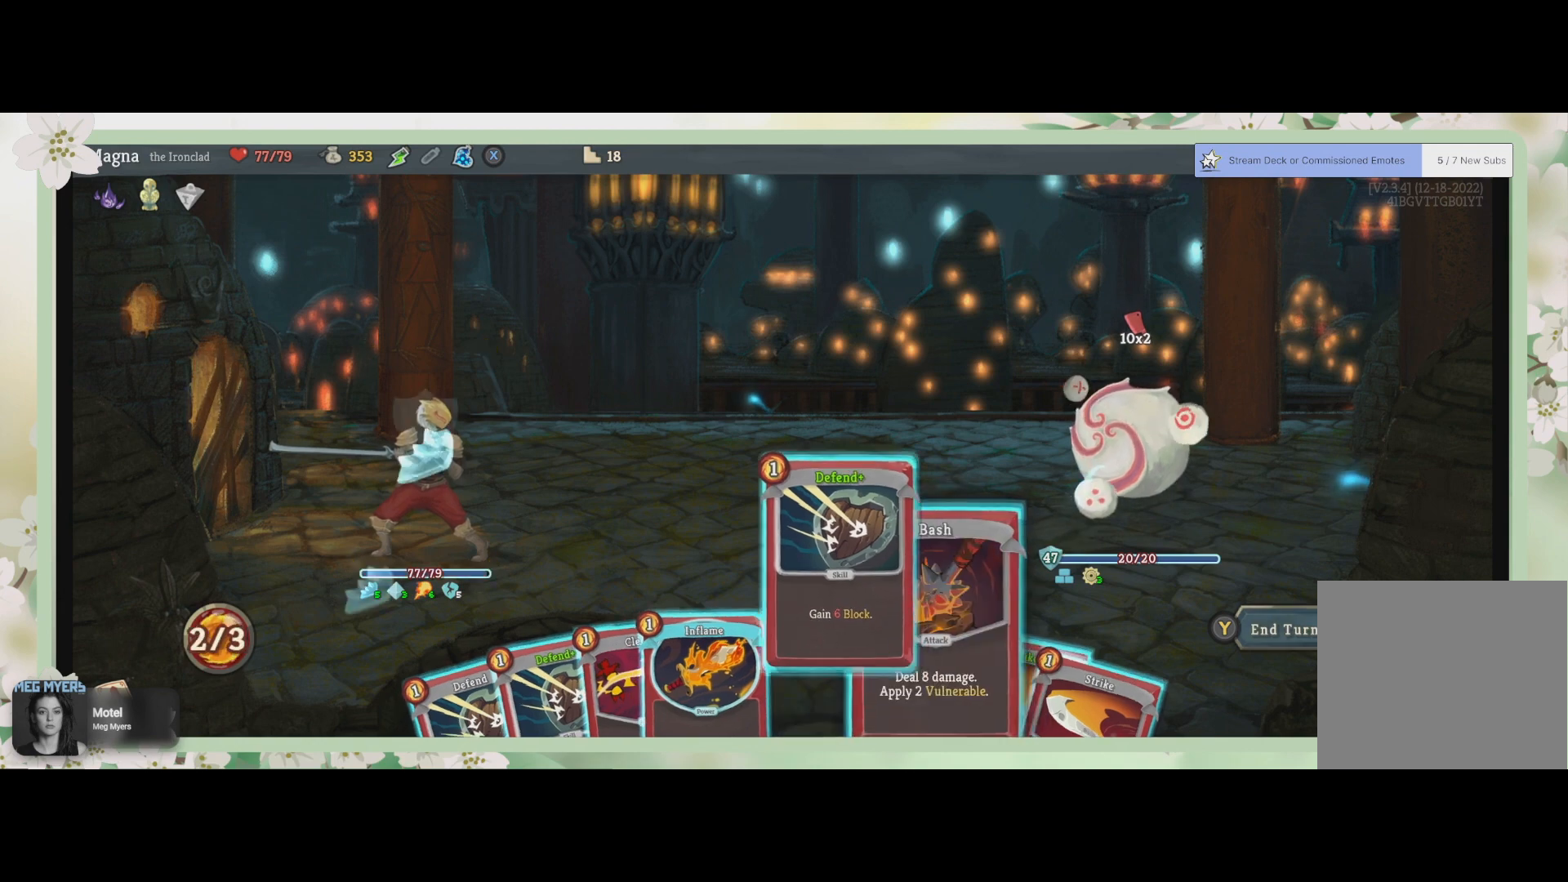
{"buttons": [], "left_stick": "center", "right_stick": "center", "events": [[33, "CROSS", "up"]]}
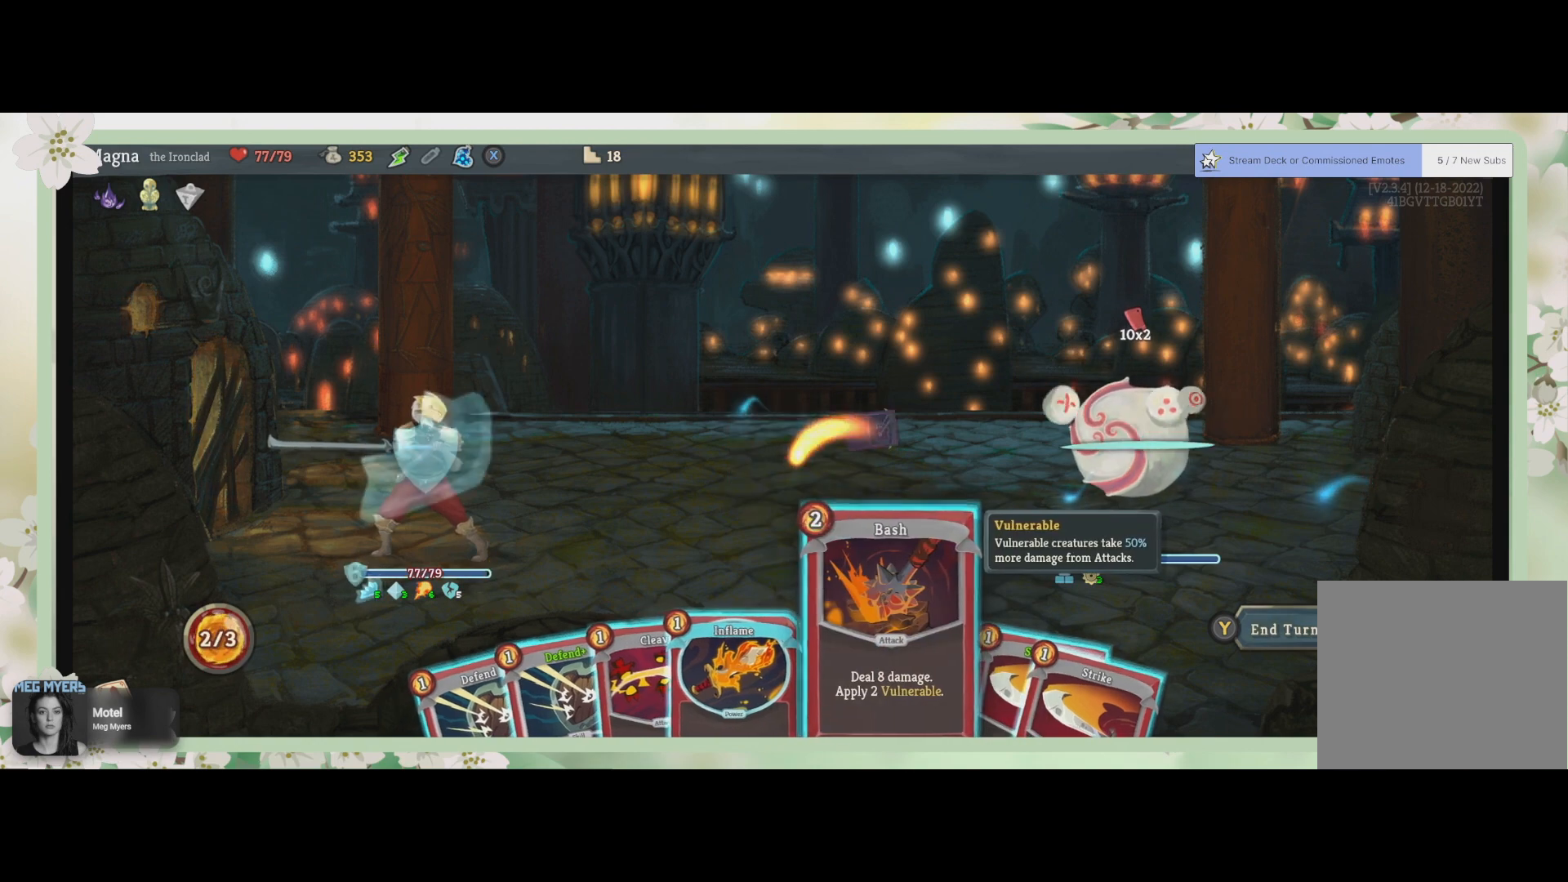
{"buttons": [], "left_stick": "center", "right_stick": "center", "events": []}
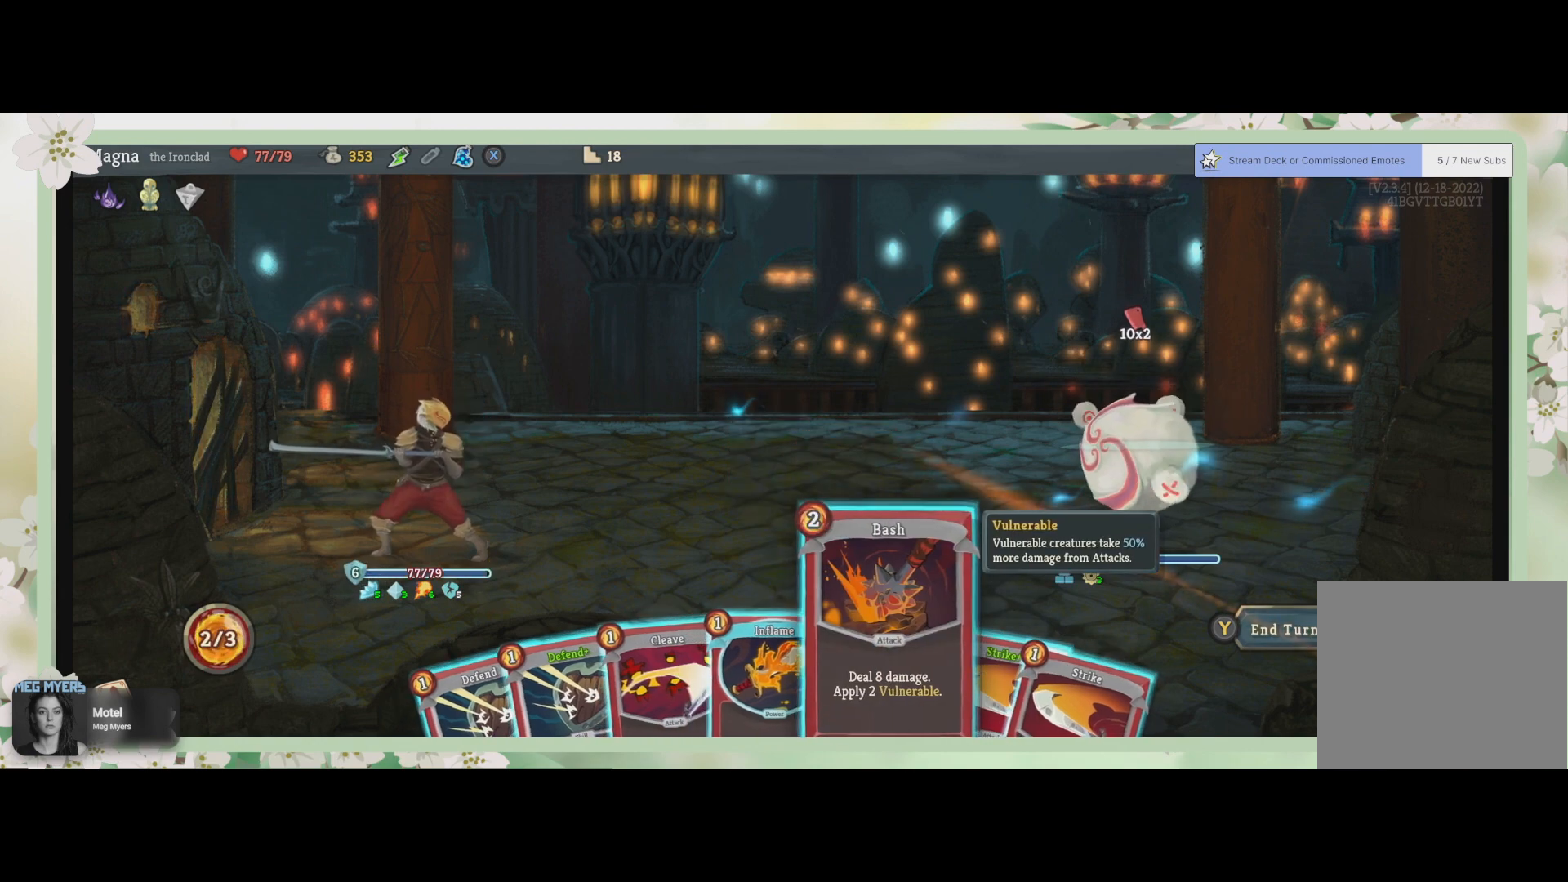
{"buttons": [], "left_stick": "center", "right_stick": "center", "events": [[167, "left_stick", "left"], [267, "left_stick", "center"]]}
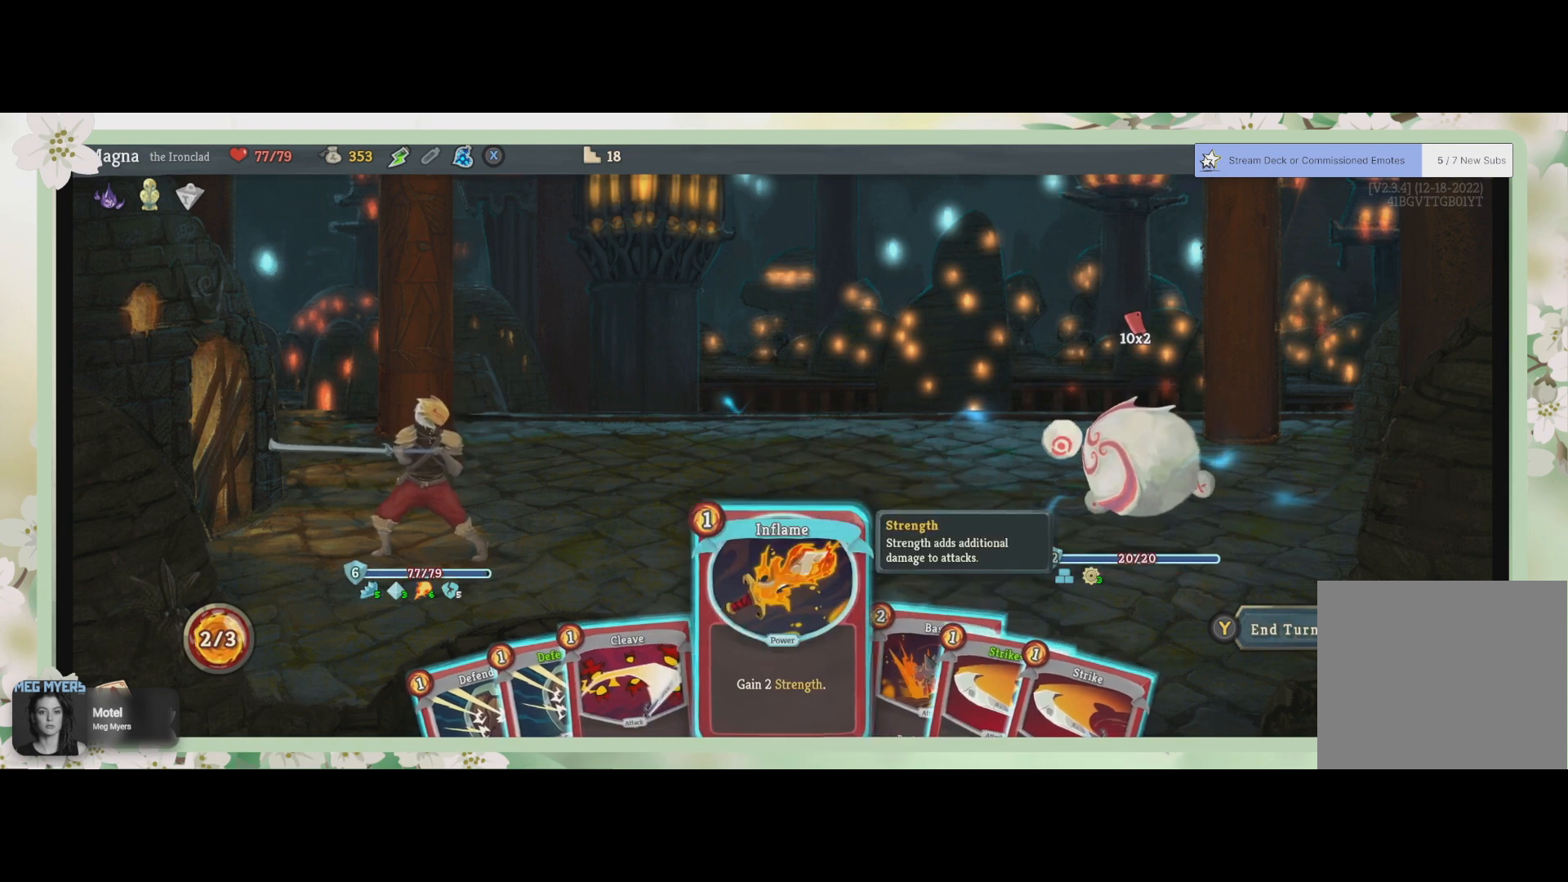
{"buttons": [], "left_stick": "center", "right_stick": "center", "events": []}